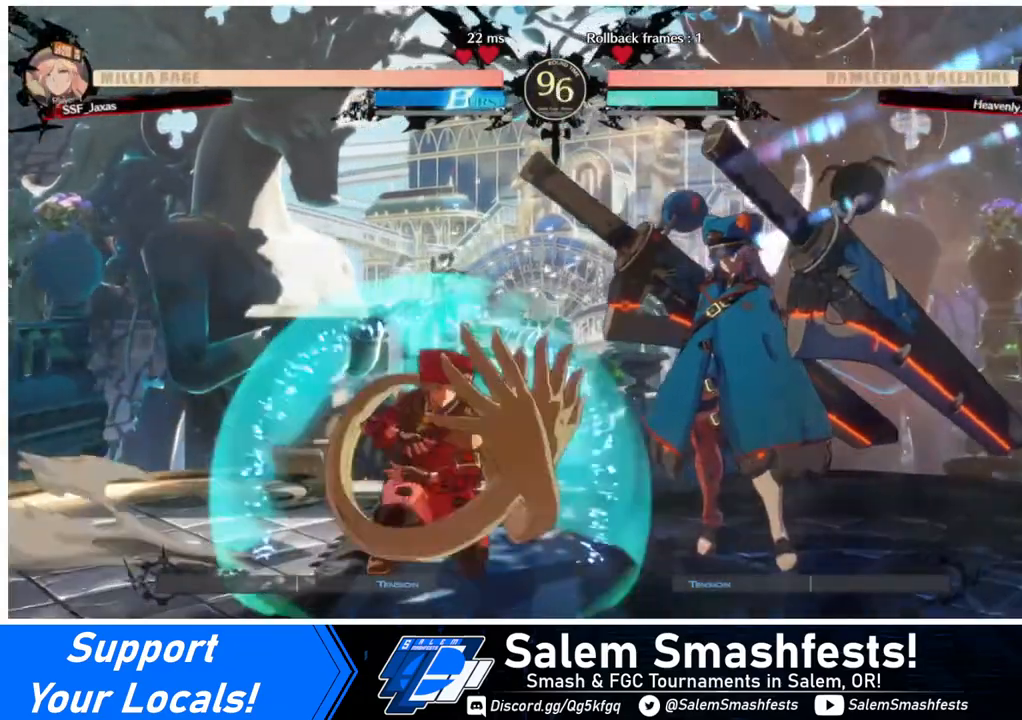
Gameplay with a controller (arcade stick); each line is a JSON object with the inputs held at the frame after it. "events" lists button and stick changes between this image and that frame as [ms after this image, input, new state], when the widget could be followed in between. Not read: L3 R3.
{"buttons": ["DPAD_DOWN", "DPAD_LEFT"], "events": []}
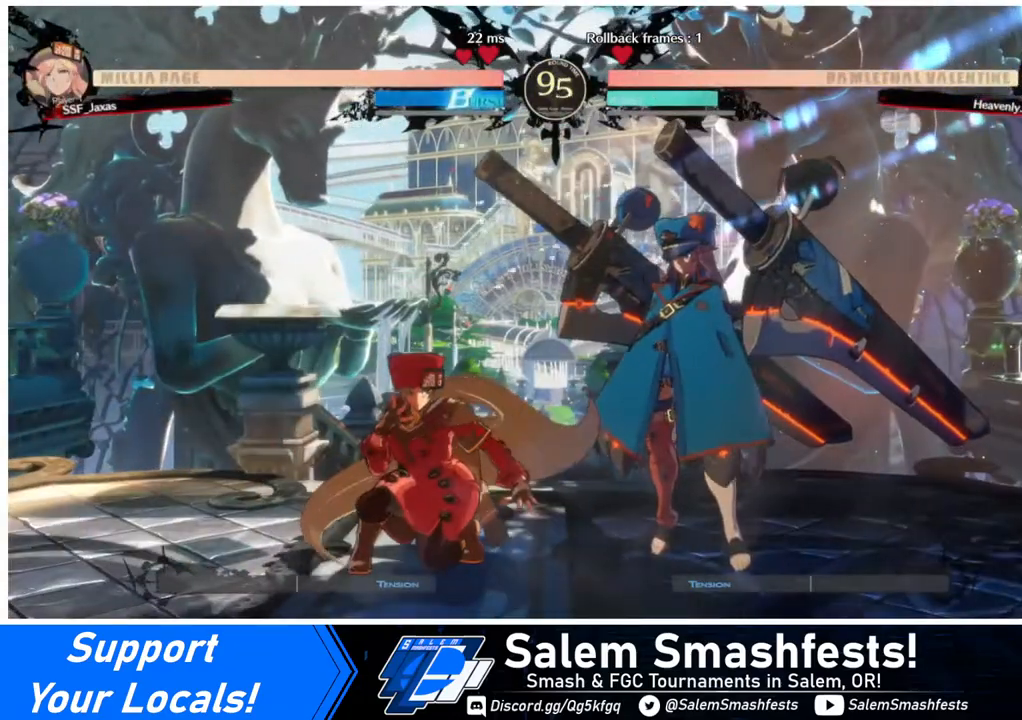
{"buttons": ["DPAD_LEFT"], "events": [[120, "DPAD_DOWN", "up"]]}
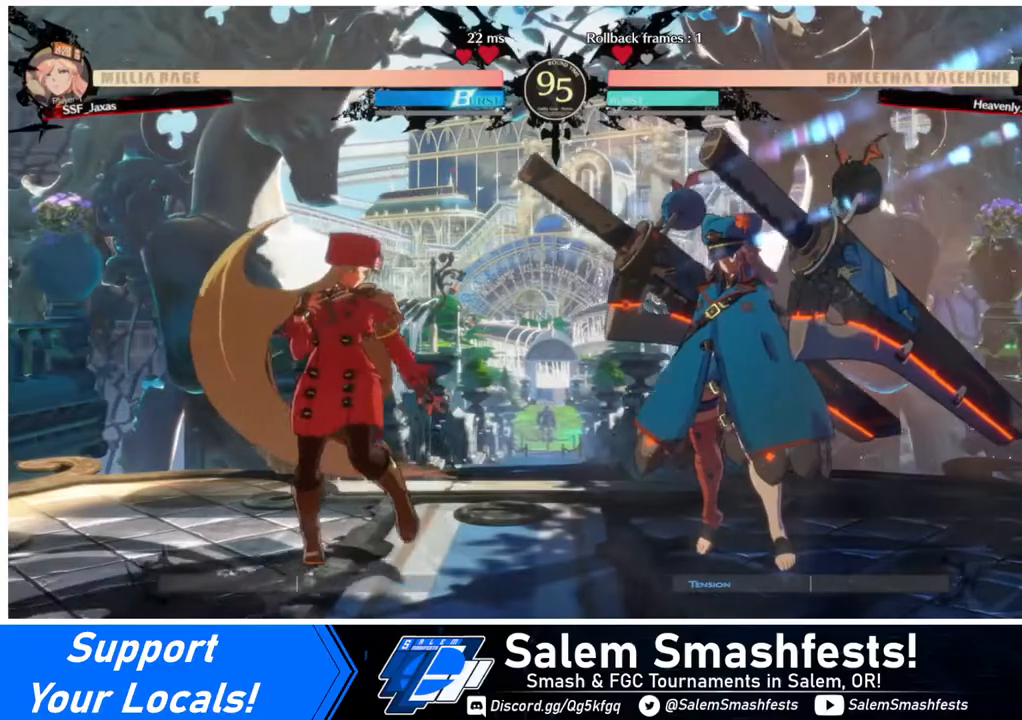
{"buttons": [], "events": [[280, "DPAD_LEFT", "up"]]}
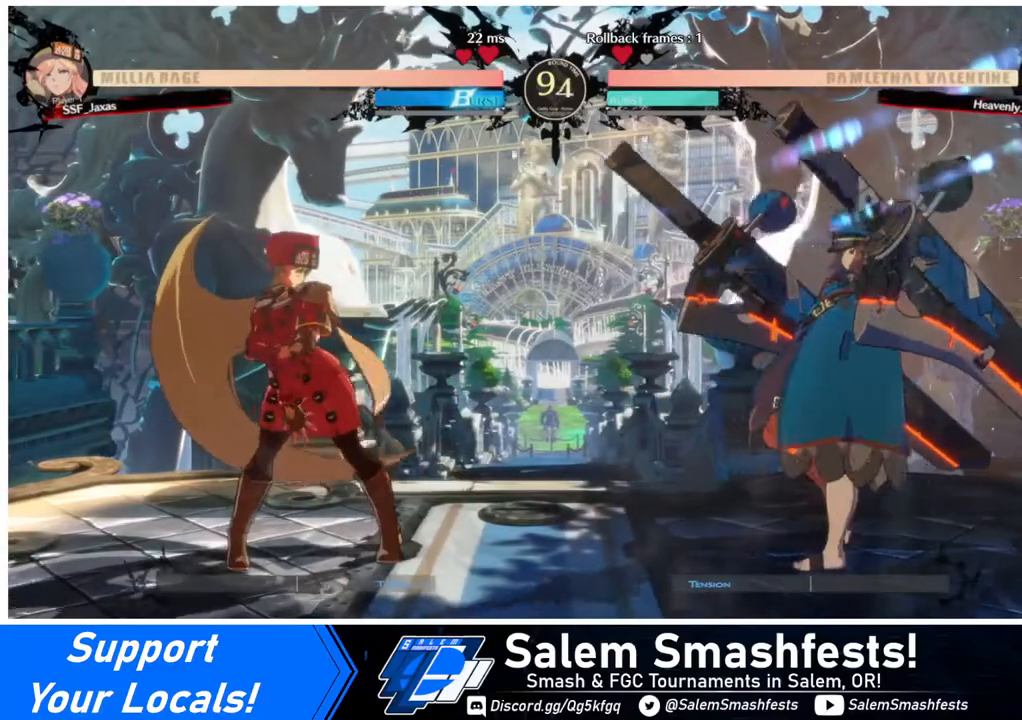
{"buttons": [], "events": []}
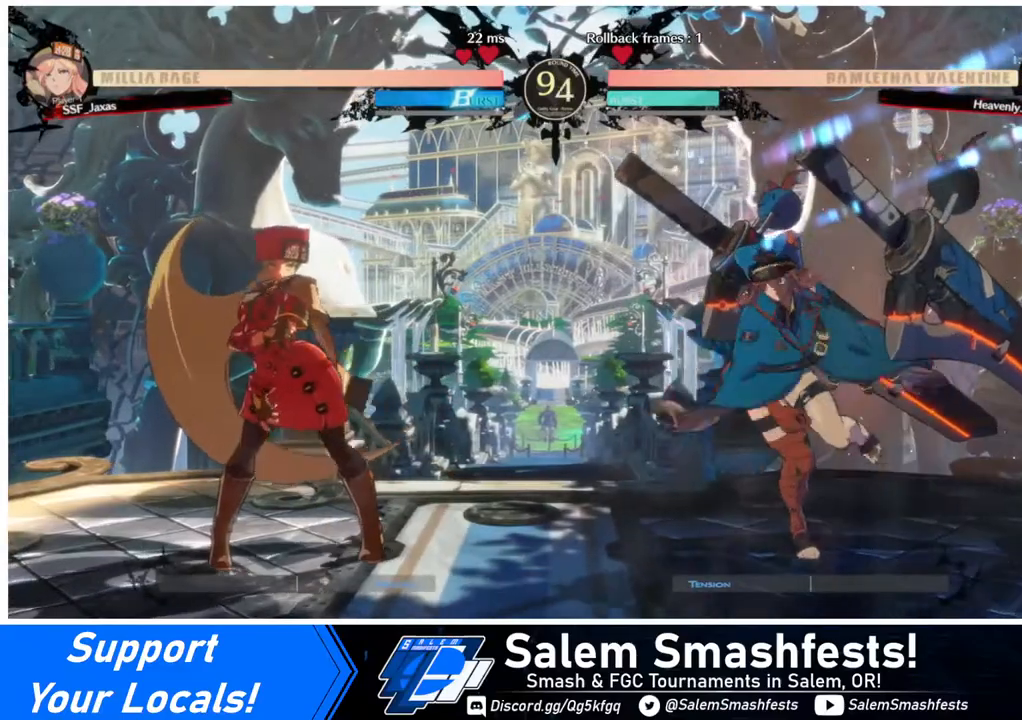
{"buttons": [], "events": []}
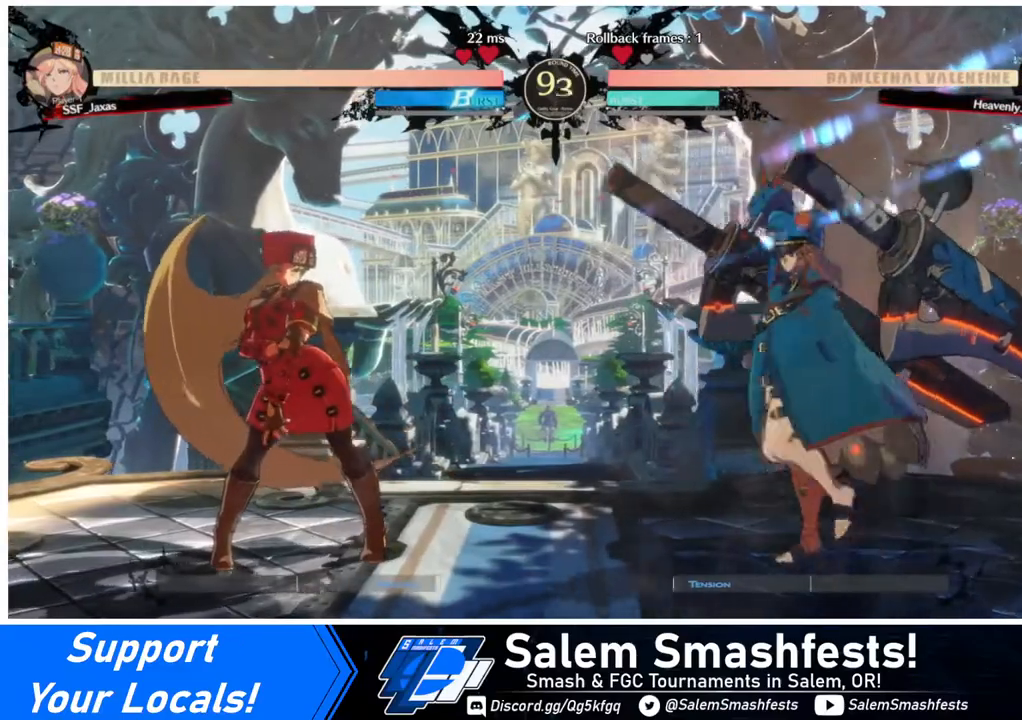
{"buttons": [], "events": []}
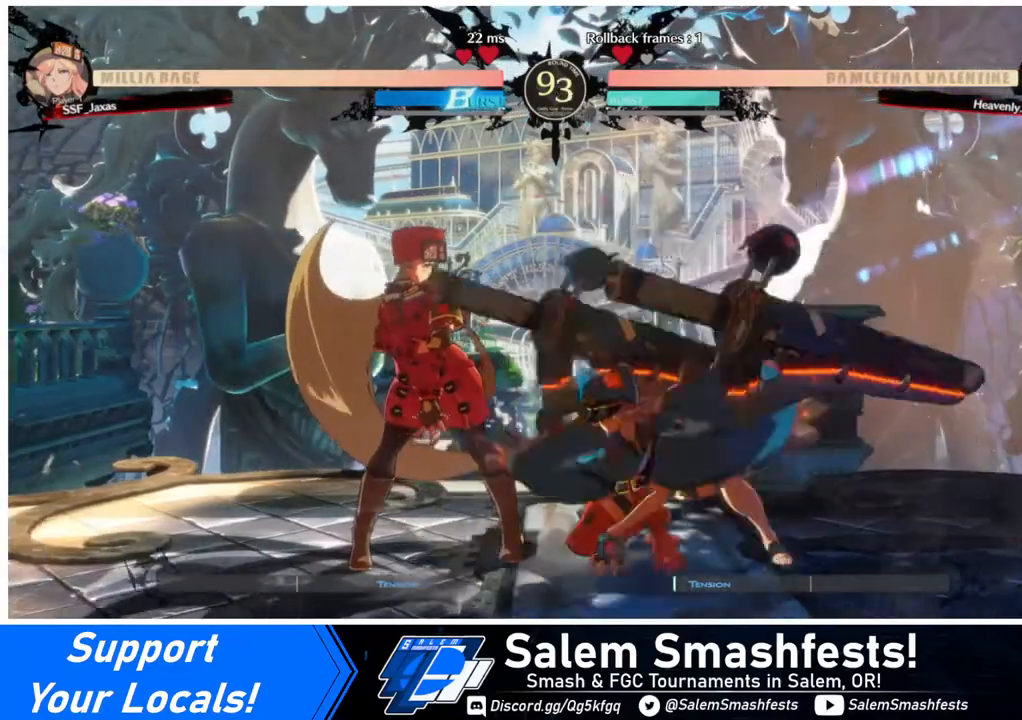
{"buttons": ["DPAD_DOWN", "DPAD_LEFT"], "events": [[160, "DPAD_DOWN", "down"], [160, "DPAD_LEFT", "down"]]}
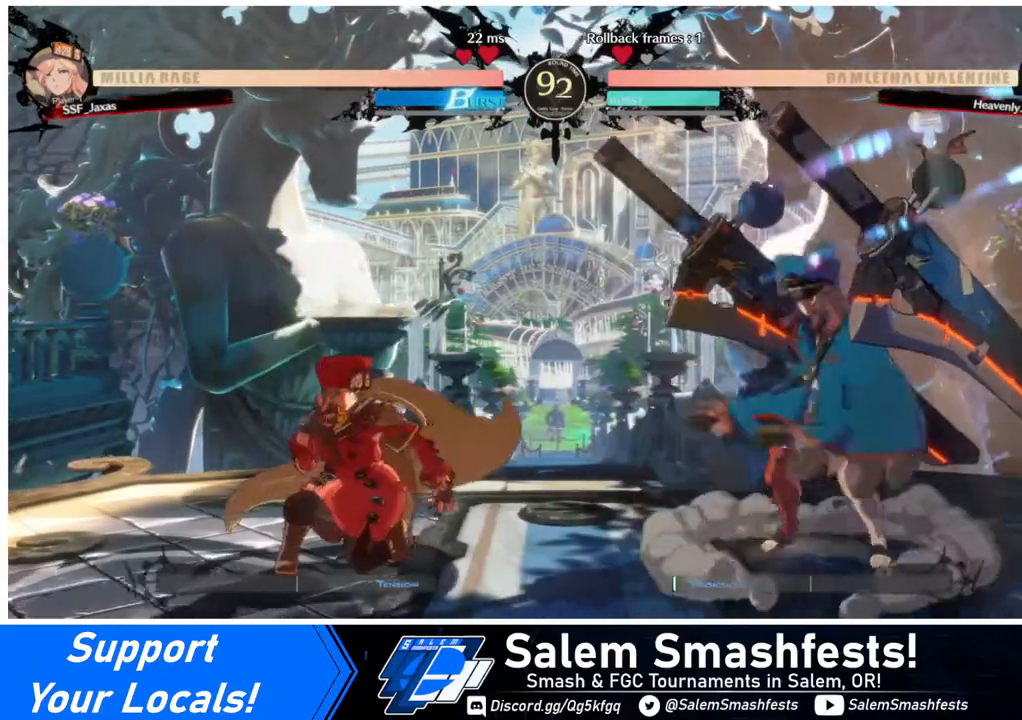
{"buttons": ["DPAD_RIGHT"], "events": [[40, "DPAD_DOWN", "up"], [440, "DPAD_LEFT", "up"], [520, "DPAD_RIGHT", "down"]]}
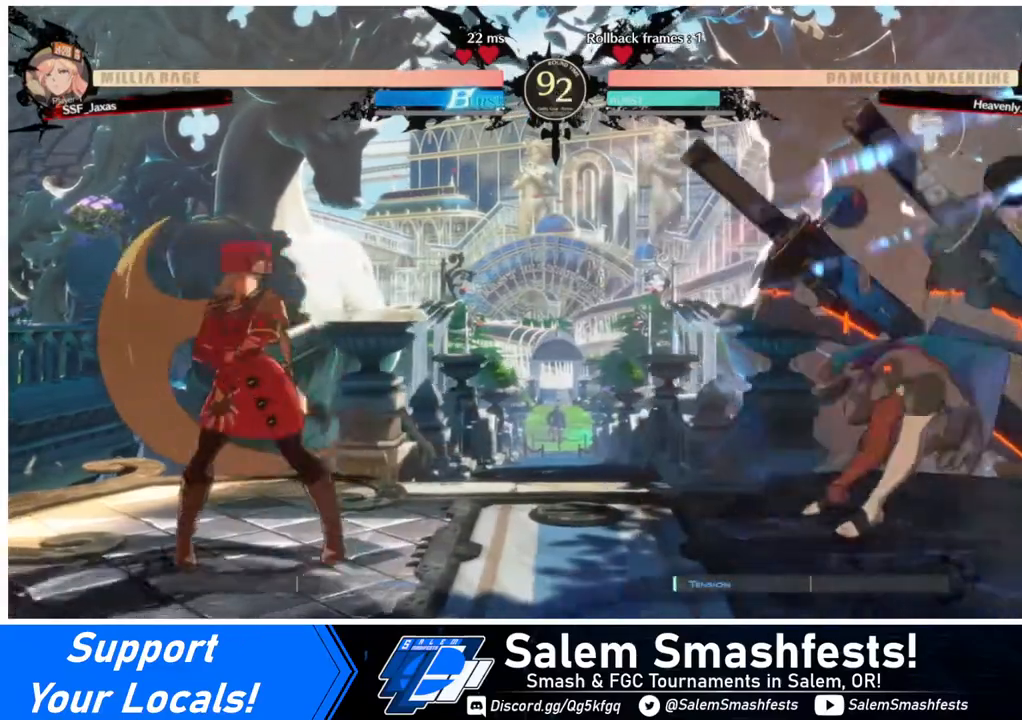
{"buttons": [], "events": [[160, "DPAD_RIGHT", "up"]]}
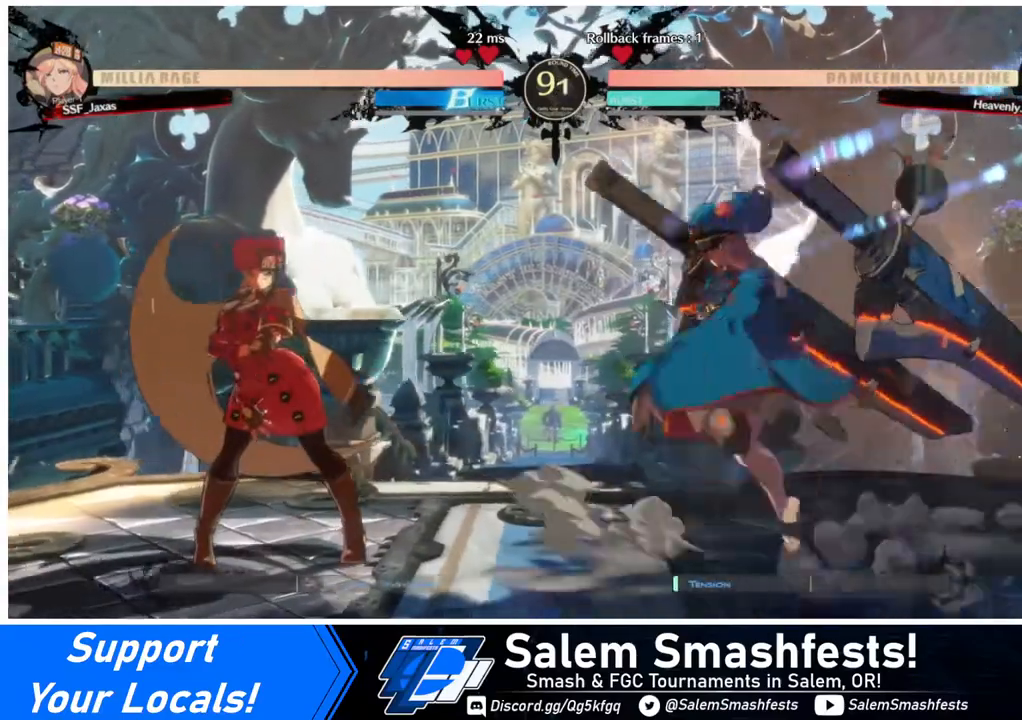
{"buttons": [], "events": [[120, "DPAD_UP", "down"], [280, "DPAD_UP", "up"]]}
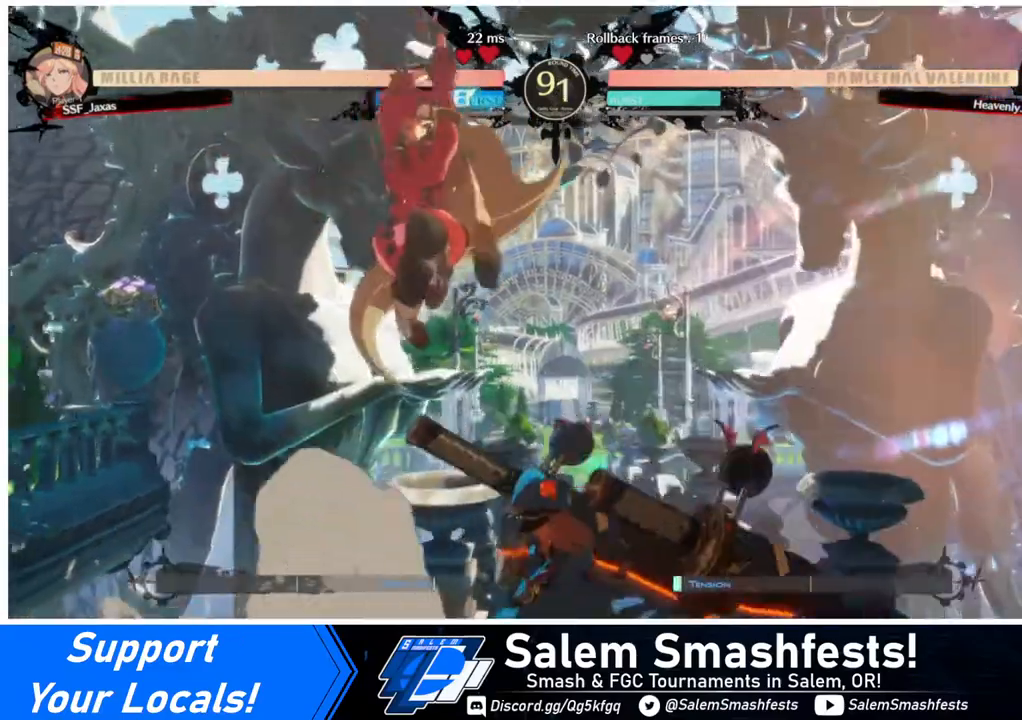
{"buttons": [], "events": [[120, "DPAD_LEFT", "down"], [120, "L1", "down"], [240, "L1", "up"], [360, "DPAD_LEFT", "up"]]}
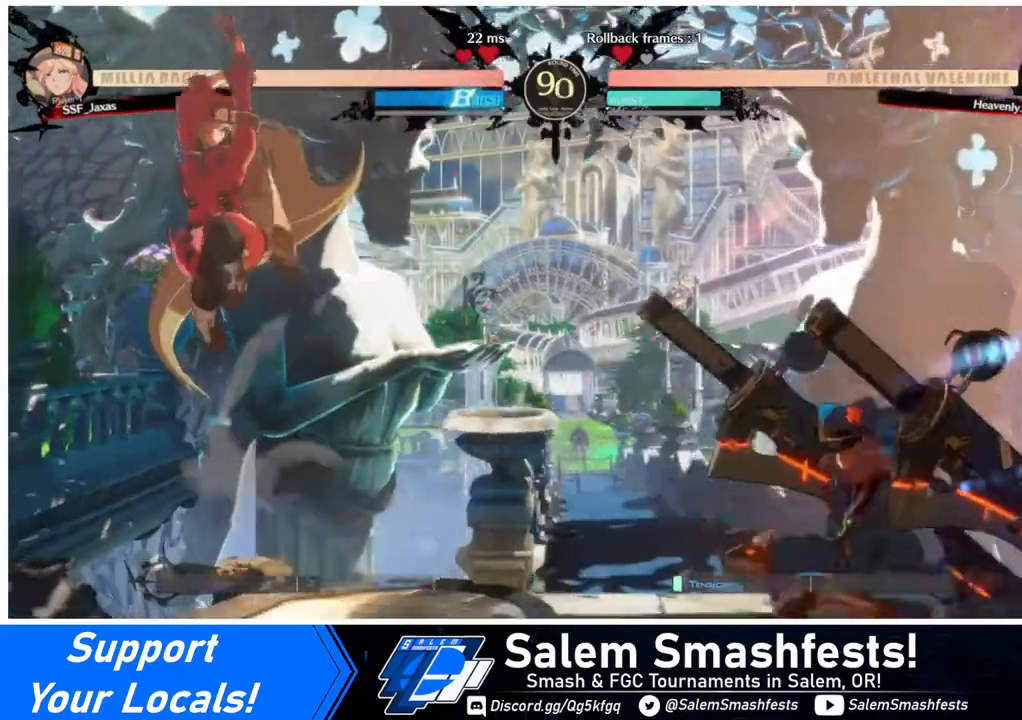
{"buttons": ["DPAD_DOWN", "DPAD_LEFT"], "events": [[240, "DPAD_RIGHT", "down"], [320, "DPAD_RIGHT", "up"], [360, "DPAD_RIGHT", "down"], [440, "DPAD_DOWN", "down"], [440, "DPAD_RIGHT", "up"], [440, "SQUARE", "down"], [440, "TRIANGLE", "down"], [480, "DPAD_LEFT", "down"], [520, "SQUARE", "up"], [520, "TRIANGLE", "up"]]}
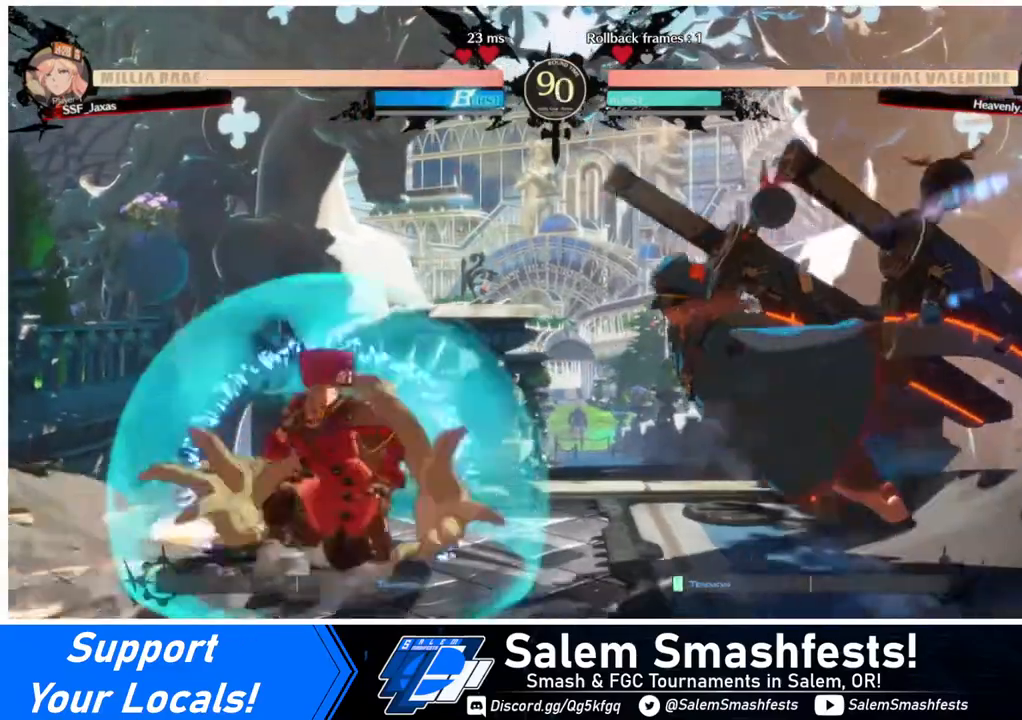
{"buttons": ["DPAD_RIGHT"], "events": [[40, "DPAD_DOWN", "up"], [400, "DPAD_LEFT", "up"], [440, "DPAD_RIGHT", "down"]]}
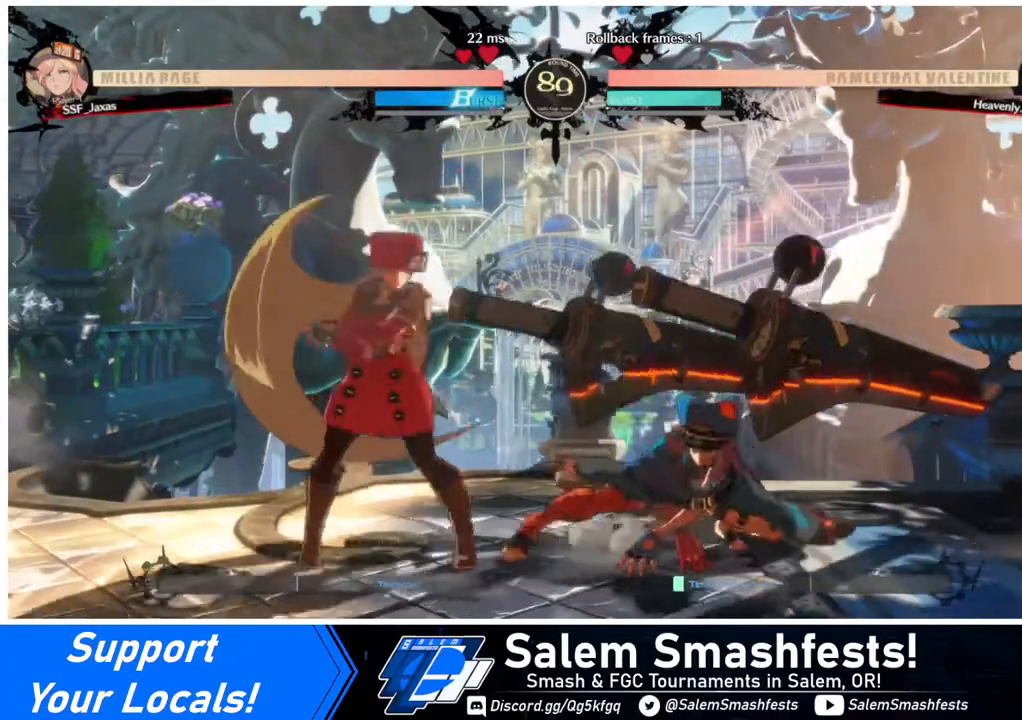
{"buttons": ["DPAD_DOWN", "DPAD_LEFT"], "events": [[80, "DPAD_RIGHT", "up"], [120, "DPAD_LEFT", "down"], [200, "DPAD_DOWN", "down"]]}
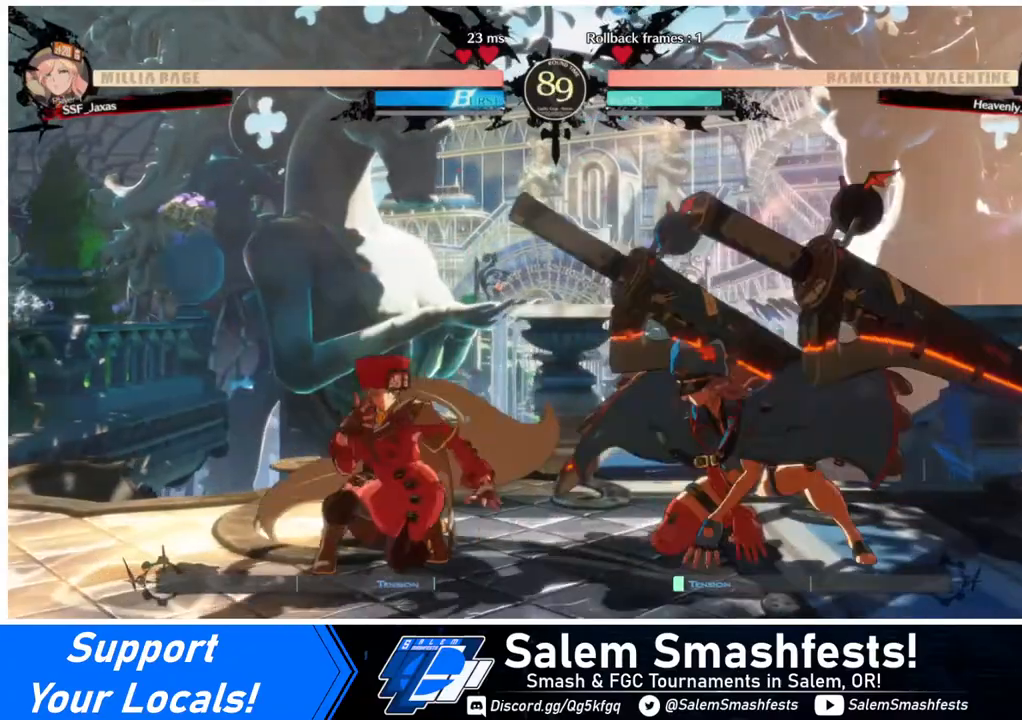
{"buttons": ["DPAD_DOWN"], "events": [[40, "DPAD_DOWN", "up"], [320, "DPAD_LEFT", "up"], [320, "DPAD_RIGHT", "down"], [480, "DPAD_DOWN", "down"], [480, "DPAD_RIGHT", "up"]]}
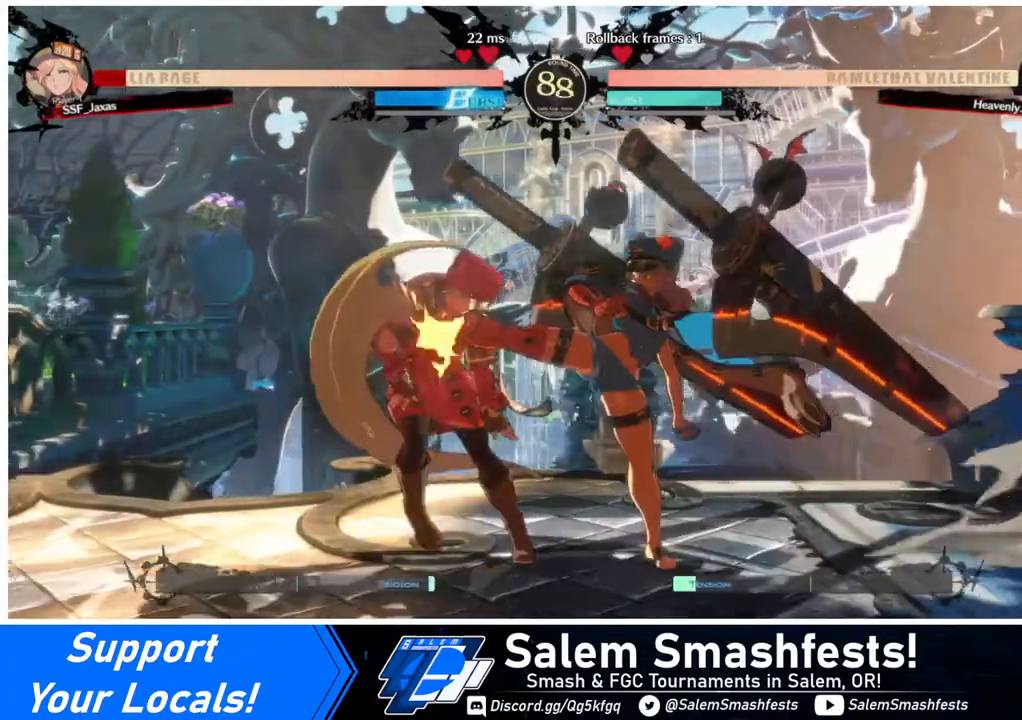
{"buttons": ["DPAD_DOWN", "DPAD_LEFT"], "events": [[40, "DPAD_LEFT", "down"]]}
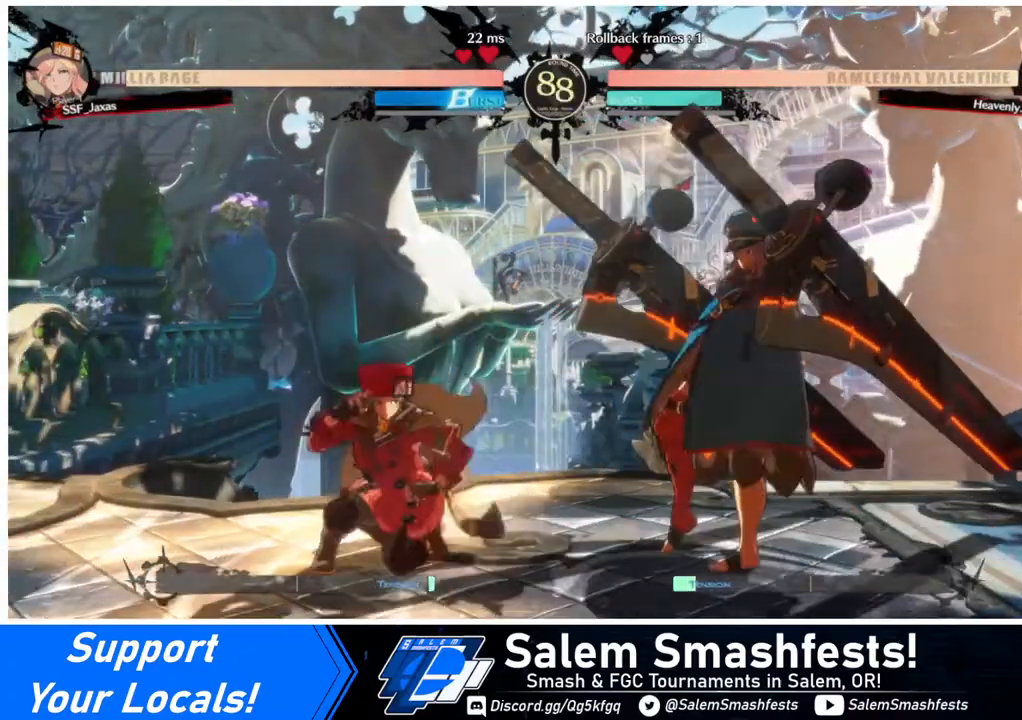
{"buttons": ["L1"], "events": [[280, "DPAD_LEFT", "up"], [320, "DPAD_DOWN", "up"], [320, "DPAD_RIGHT", "down"], [320, "DPAD_UP", "down"], [400, "DPAD_RIGHT", "up"], [440, "DPAD_UP", "up"], [440, "L1", "down"]]}
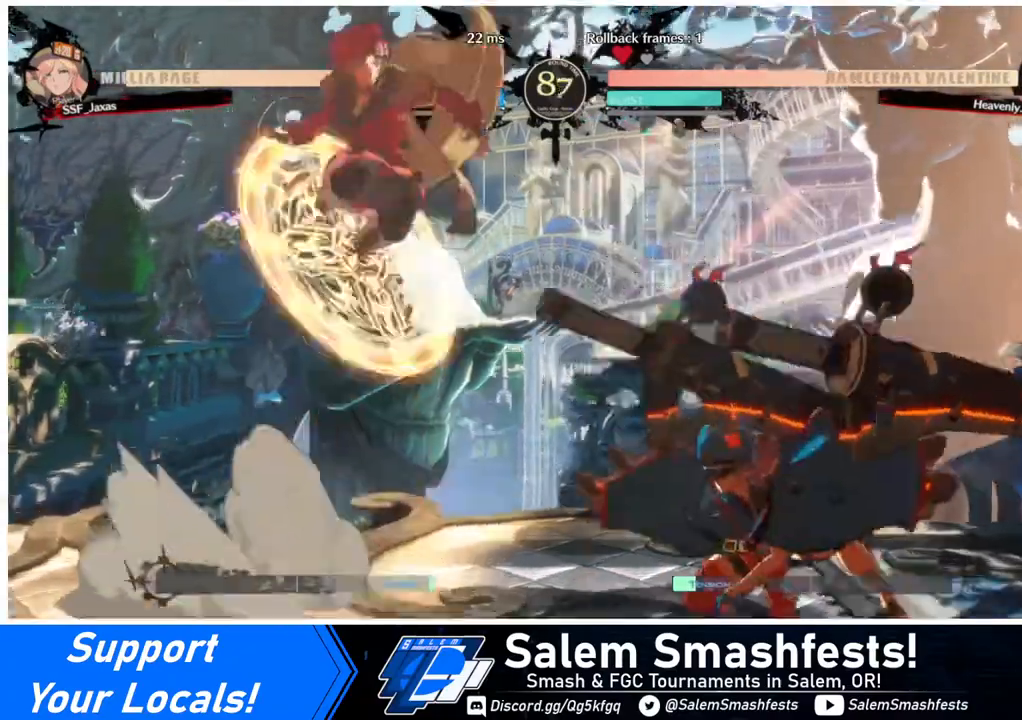
{"buttons": [], "events": [[80, "L1", "up"]]}
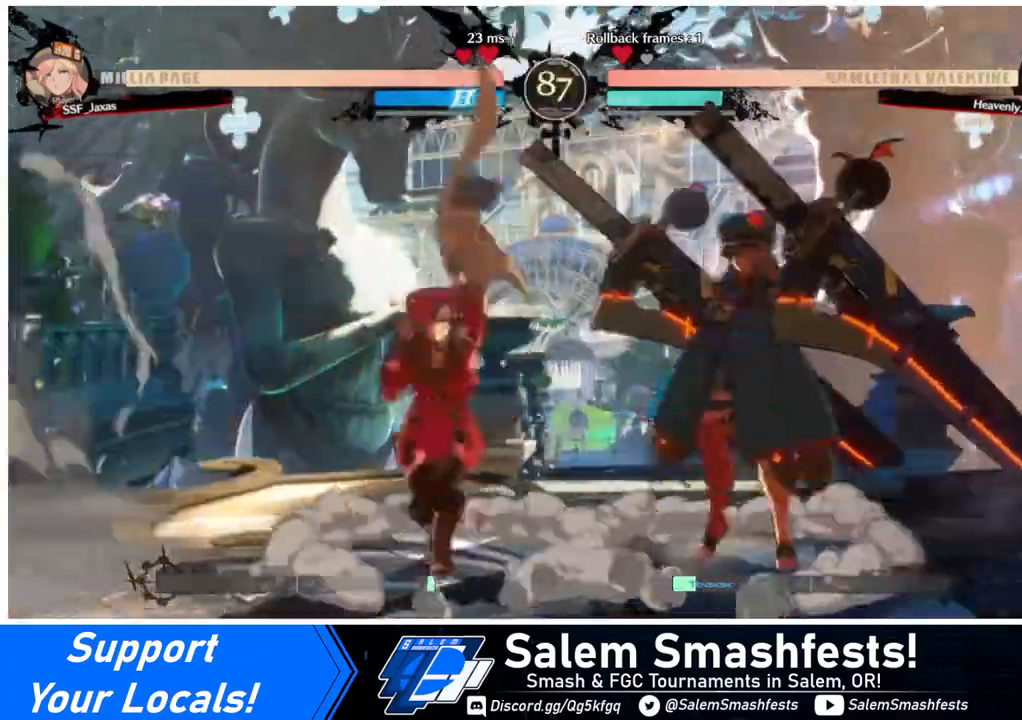
{"buttons": ["DPAD_RIGHT"], "events": [[80, "DPAD_LEFT", "down"], [120, "DPAD_LEFT", "up"], [240, "DPAD_LEFT", "down"], [320, "DPAD_LEFT", "up"], [440, "DPAD_RIGHT", "down"]]}
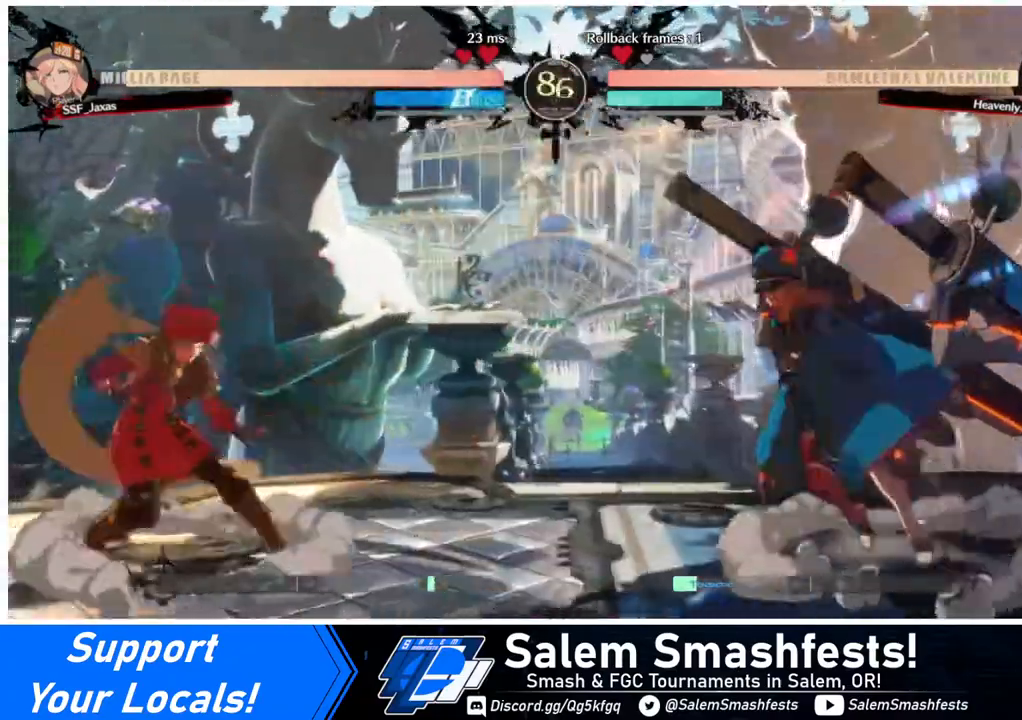
{"buttons": ["DPAD_LEFT"], "events": [[160, "DPAD_DOWN", "down"], [160, "DPAD_RIGHT", "up"], [200, "DPAD_LEFT", "down"], [200, "SQUARE", "down"], [200, "TRIANGLE", "down"], [240, "DPAD_DOWN", "up"], [240, "SQUARE", "up"], [240, "TRIANGLE", "up"]]}
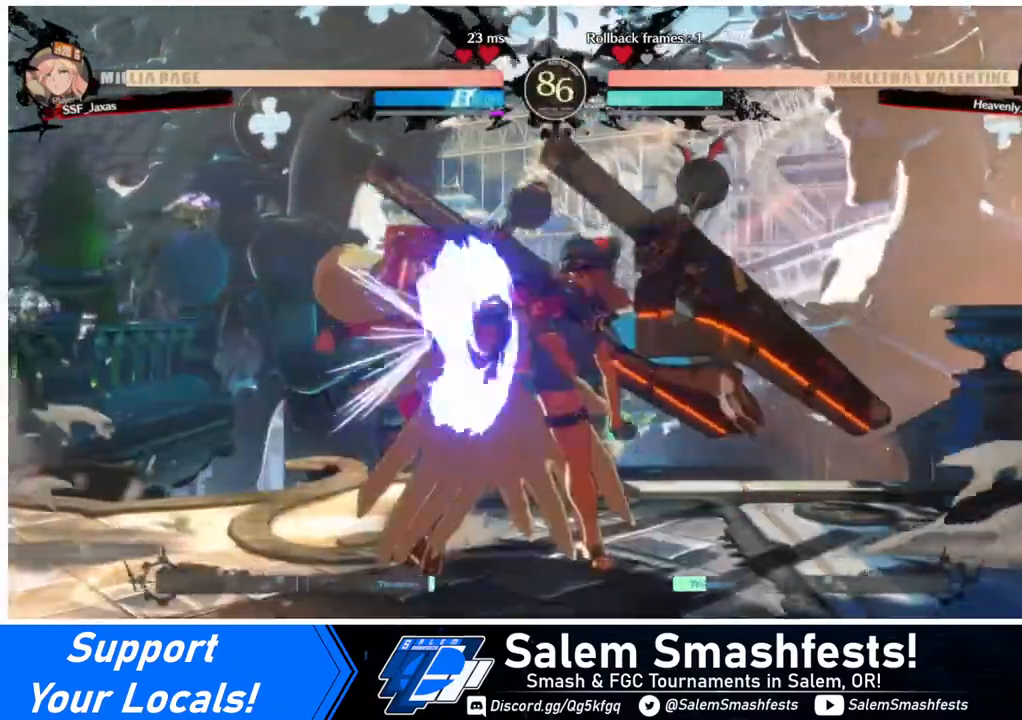
{"buttons": ["DPAD_DOWN", "DPAD_LEFT"], "events": [[40, "DPAD_DOWN", "down"]]}
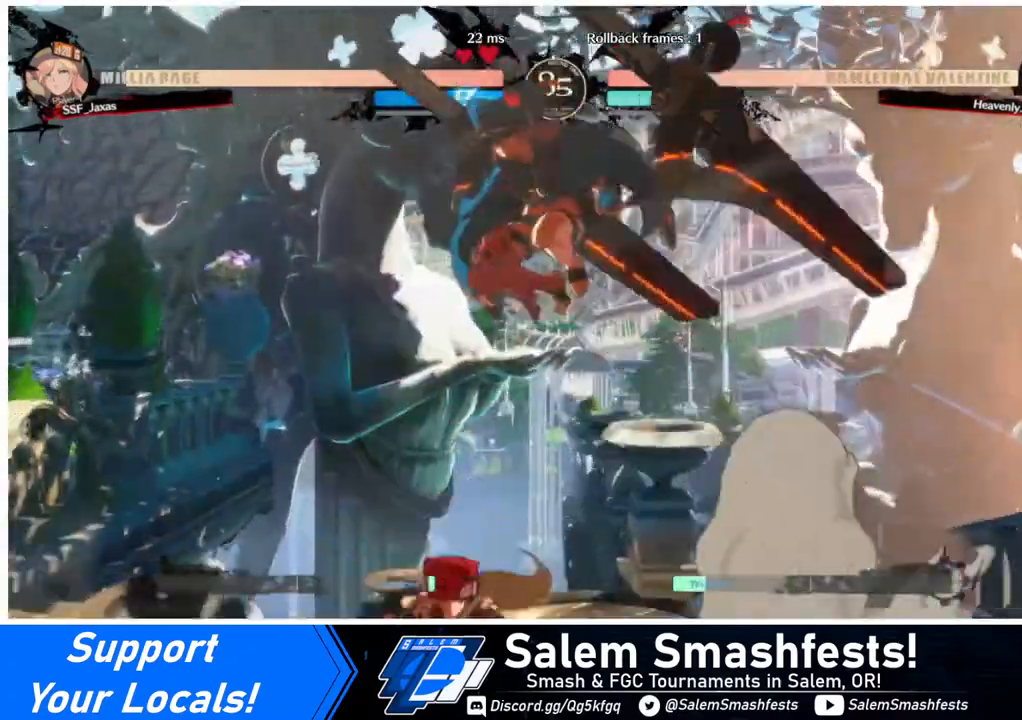
{"buttons": ["DPAD_DOWN", "DPAD_RIGHT"], "events": [[40, "DPAD_DOWN", "up"], [320, "DPAD_LEFT", "up"], [320, "DPAD_RIGHT", "down"], [480, "DPAD_DOWN", "down"]]}
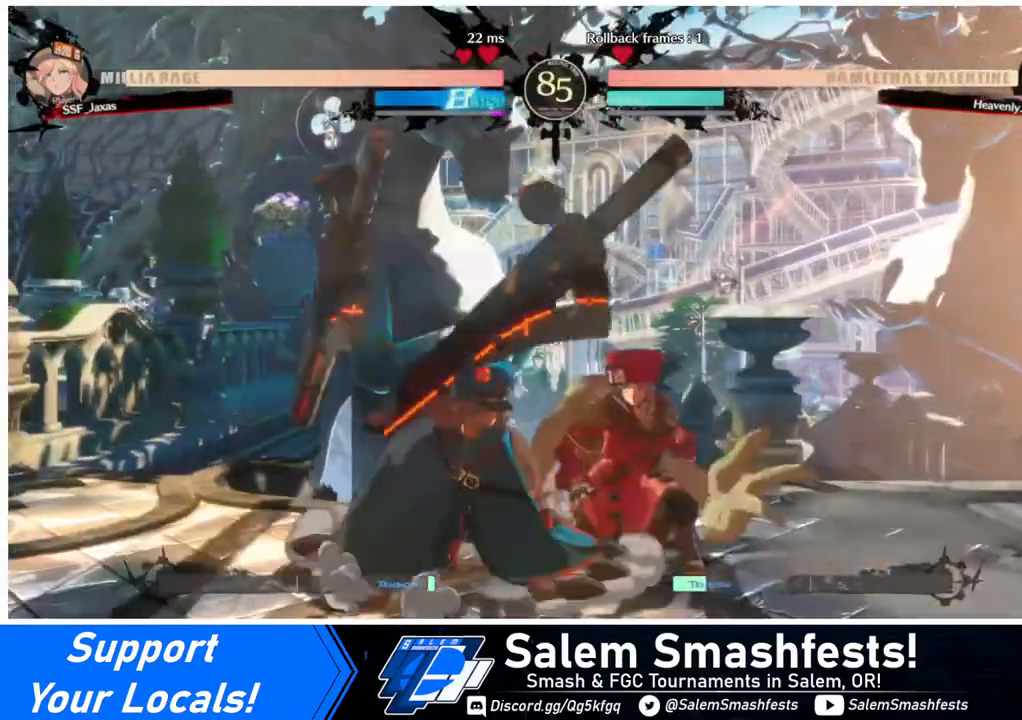
{"buttons": ["DPAD_DOWN", "DPAD_RIGHT"], "events": []}
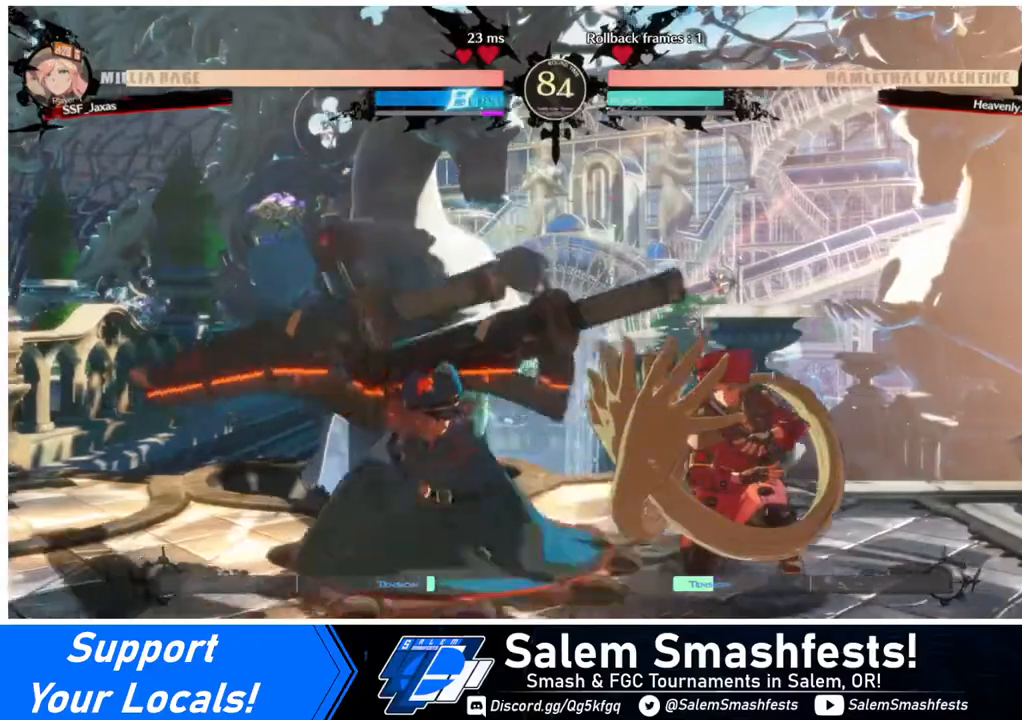
{"buttons": ["SQUARE", "TRIANGLE", "DPAD_DOWN", "DPAD_RIGHT"], "events": [[280, "SQUARE", "down"], [280, "TRIANGLE", "down"]]}
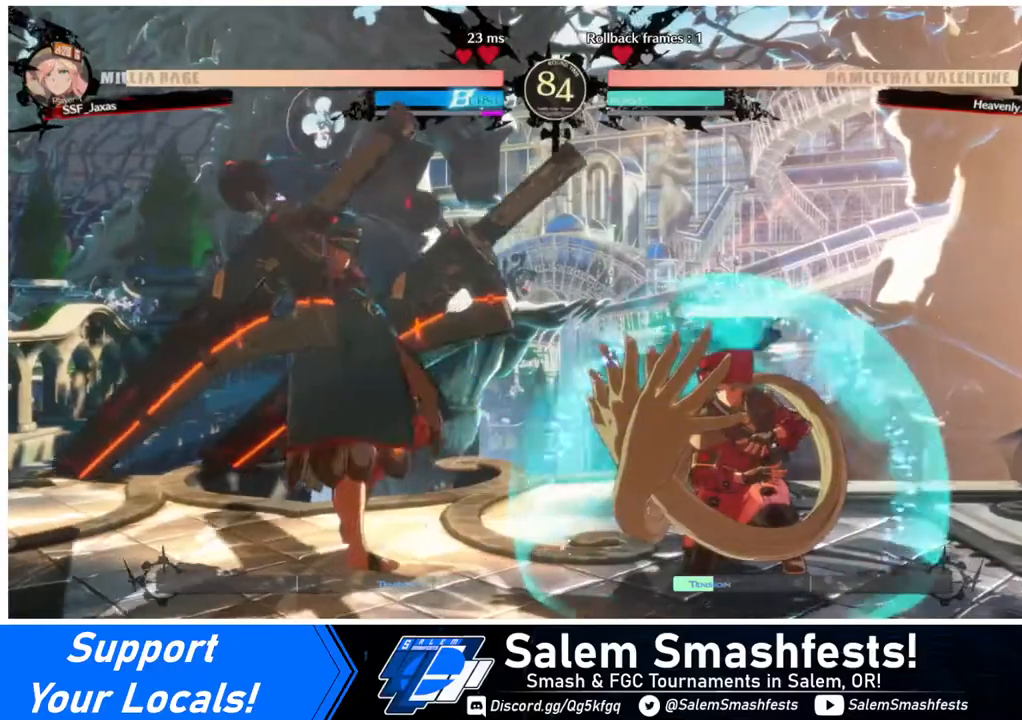
{"buttons": ["DPAD_LEFT"], "events": [[120, "DPAD_DOWN", "up"], [120, "DPAD_RIGHT", "up"], [120, "SQUARE", "up"], [120, "TRIANGLE", "up"], [240, "DPAD_RIGHT", "down"], [280, "DPAD_RIGHT", "up"], [360, "DPAD_LEFT", "down"]]}
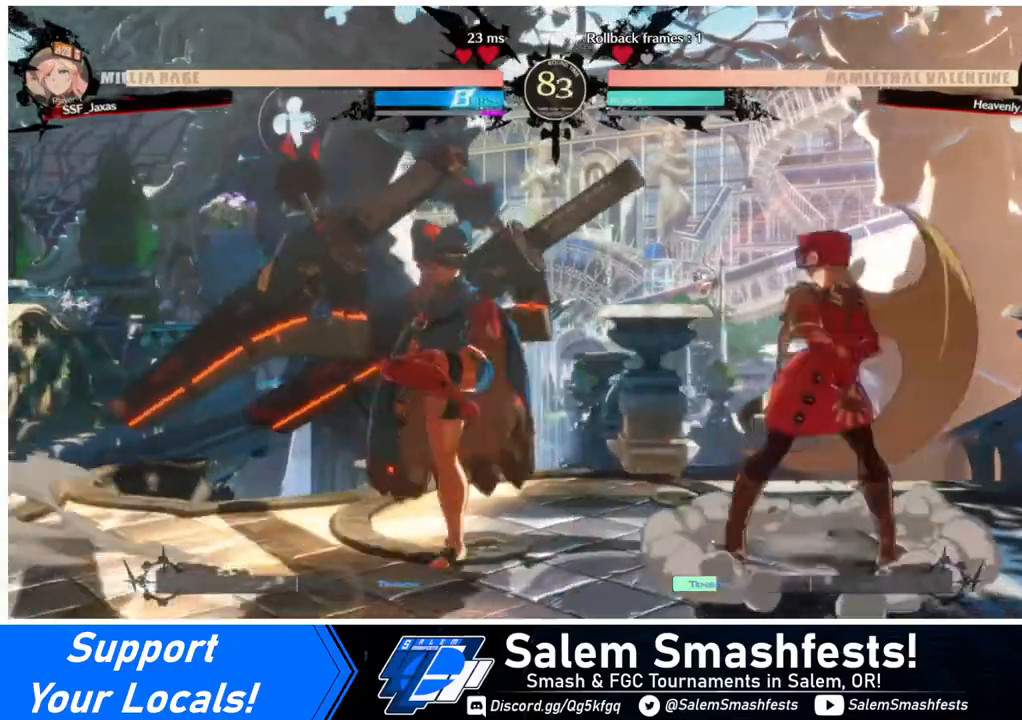
{"buttons": ["DPAD_RIGHT"], "events": [[40, "DPAD_DOWN", "down"], [40, "DPAD_LEFT", "up"], [80, "DPAD_RIGHT", "down"], [80, "SQUARE", "down"], [80, "TRIANGLE", "down"], [240, "SQUARE", "up"], [240, "TRIANGLE", "up"], [440, "DPAD_DOWN", "up"]]}
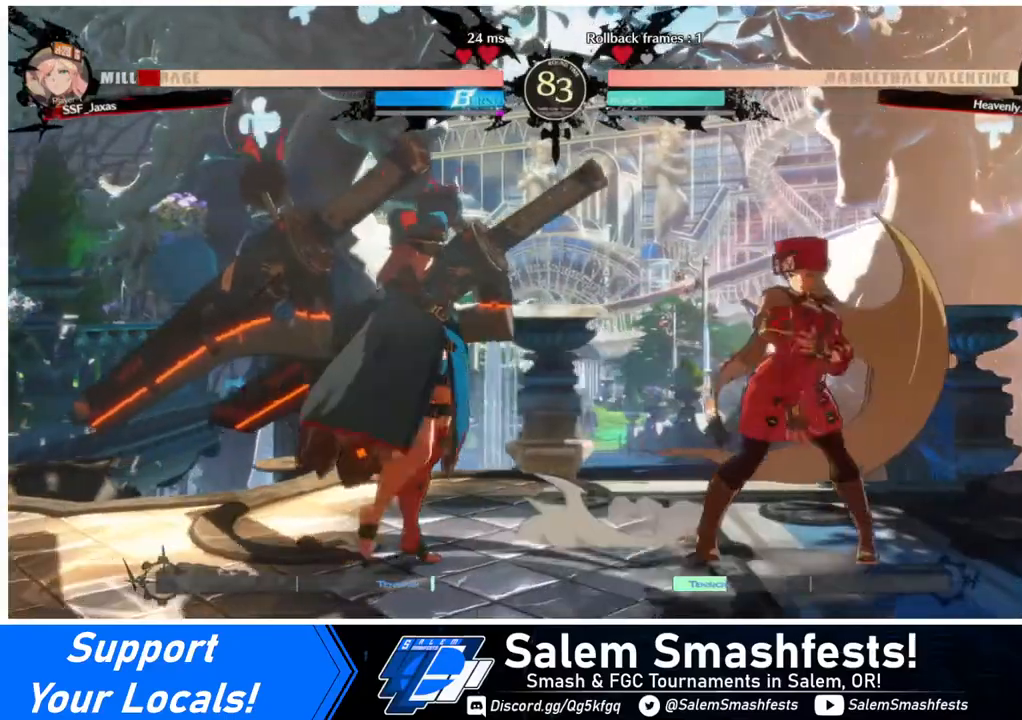
{"buttons": ["TRIANGLE"], "events": [[120, "DPAD_RIGHT", "up"], [160, "DPAD_LEFT", "down"], [200, "L1", "down"], [280, "L1", "up"], [320, "DPAD_LEFT", "up"], [400, "TRIANGLE", "down"]]}
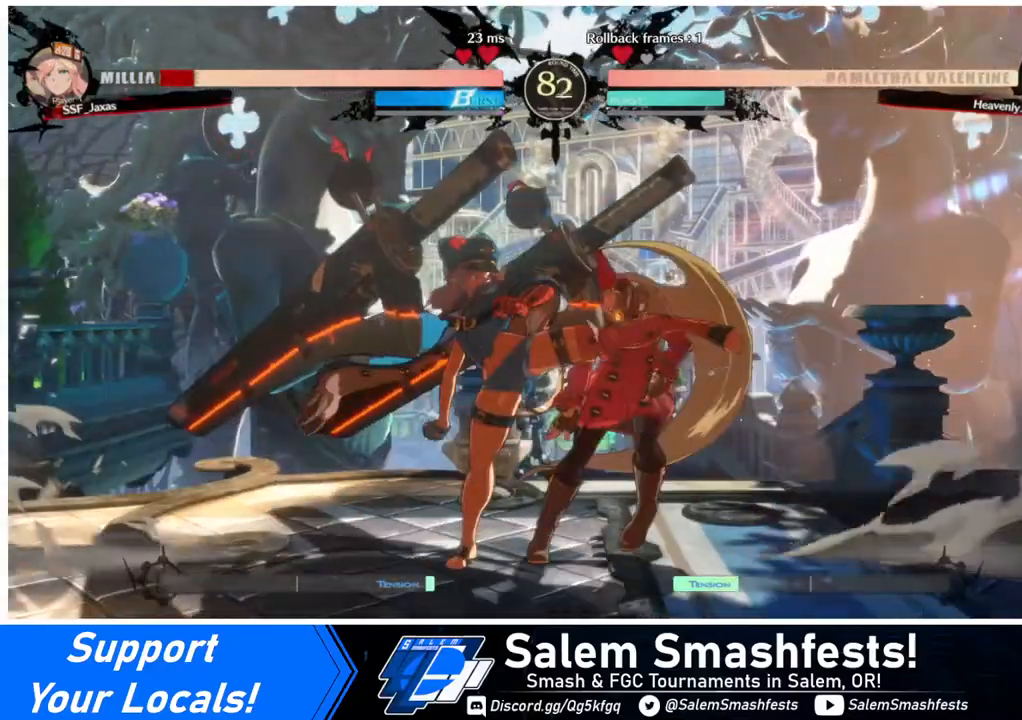
{"buttons": ["DPAD_DOWN", "DPAD_RIGHT"], "events": [[40, "TRIANGLE", "up"], [80, "DPAD_DOWN", "down"], [80, "DPAD_RIGHT", "down"]]}
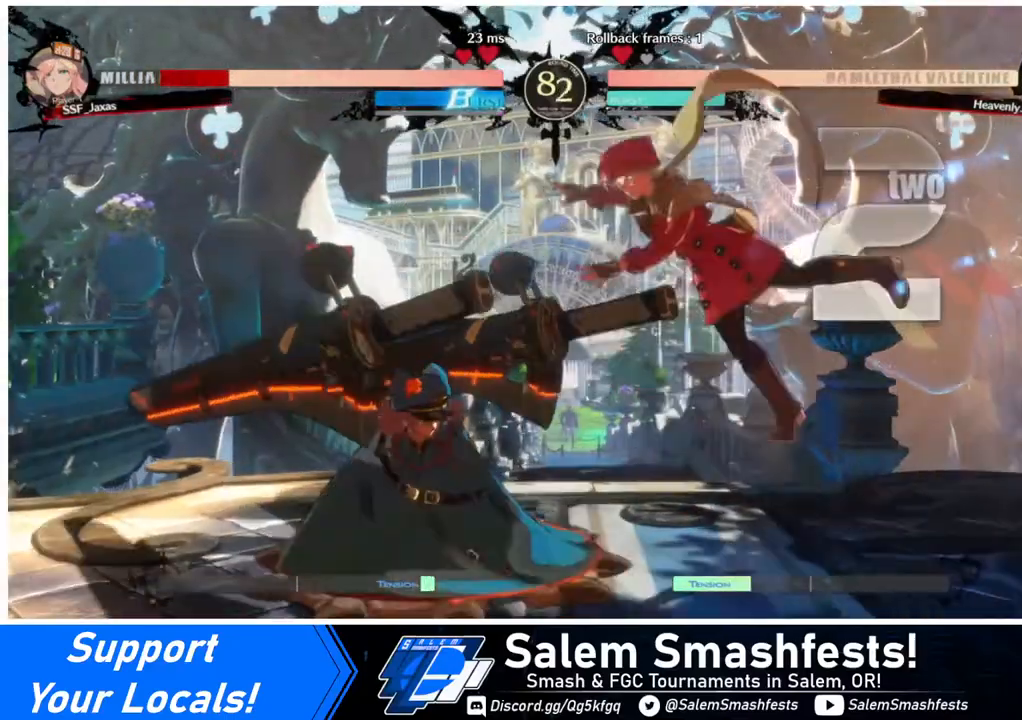
{"buttons": ["DPAD_DOWN", "DPAD_RIGHT"], "events": [[120, "DPAD_DOWN", "up"], [120, "SQUARE", "down"], [160, "TRIANGLE", "down"], [360, "DPAD_DOWN", "down"], [400, "SQUARE", "up"], [400, "TRIANGLE", "up"]]}
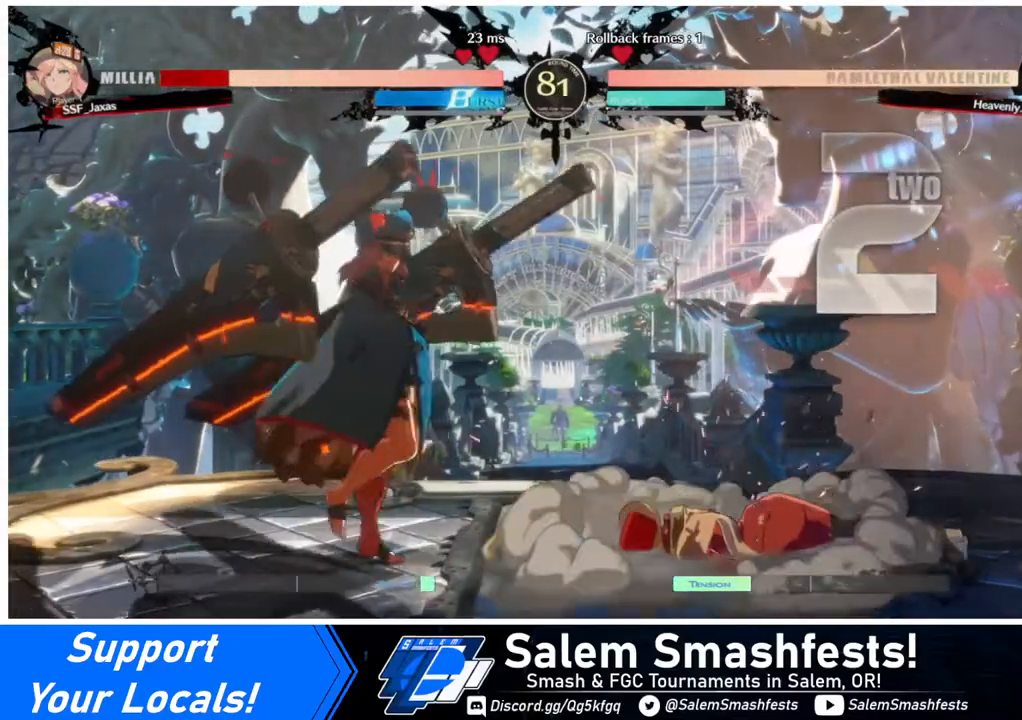
{"buttons": ["DPAD_DOWN", "DPAD_RIGHT"], "events": [[280, "DPAD_DOWN", "up"], [440, "DPAD_DOWN", "down"]]}